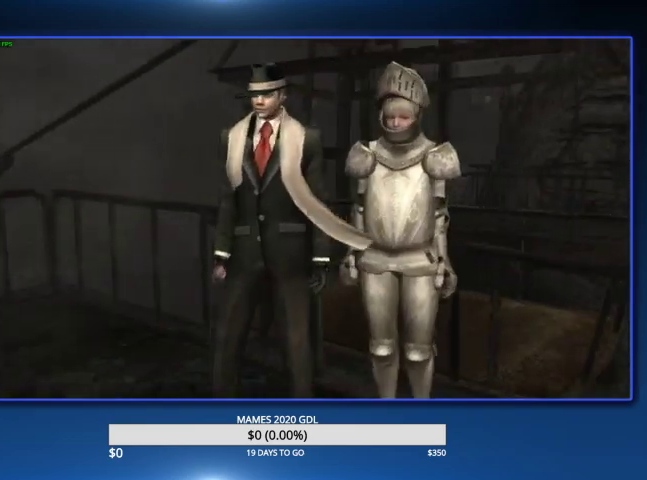
Gameplay with a controller (PlayStation layout); each line is a JSON object with the inputs held at the frame after it. "events" lists button and stick changes between this image and that frame as [ms after this image, input, new state], when the widget could be followed in between. Not read: L1 TOUCHPAD.
{"buttons": [], "left_stick": "up-left", "right_stick": "center"}
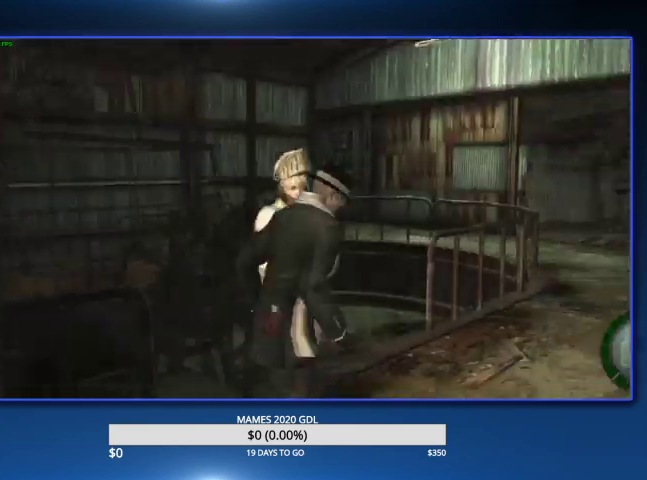
{"buttons": [], "left_stick": "center", "right_stick": "center", "events": [[300, "left_stick", "up"], [467, "left_stick", "center"]]}
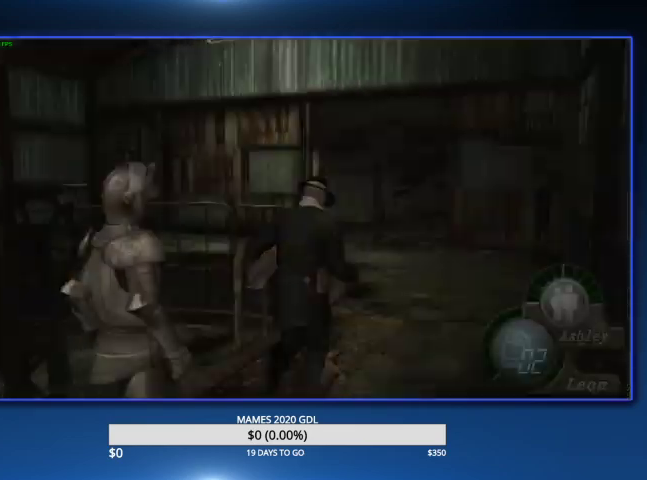
{"buttons": [], "left_stick": "center", "right_stick": "center", "events": [[200, "CROSS", "down"], [467, "CROSS", "up"]]}
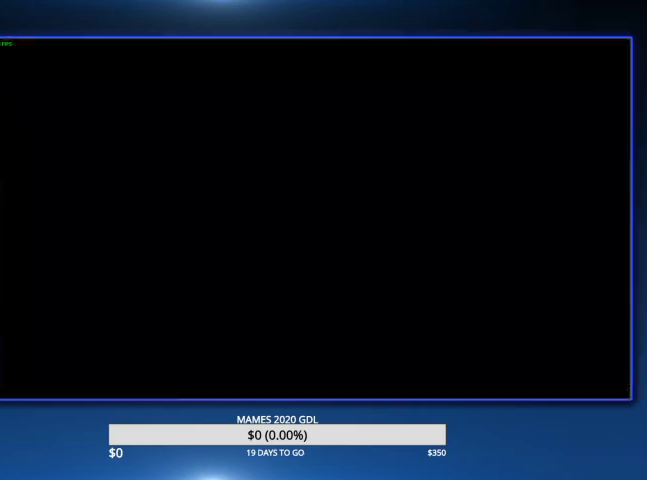
{"buttons": ["L2"], "left_stick": "center", "right_stick": "center", "events": [[300, "L2", "down"]]}
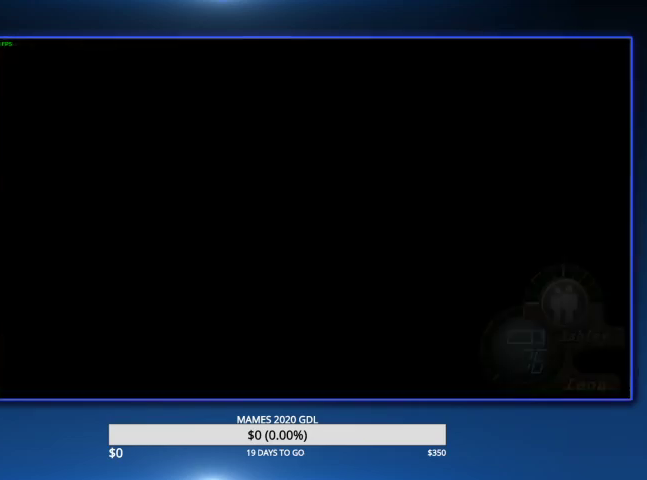
{"buttons": [], "left_stick": "up", "right_stick": "center", "events": [[33, "DPAD_LEFT", "down"], [33, "L2", "up"], [133, "CROSS", "down"], [200, "CROSS", "up"], [233, "DPAD_LEFT", "up"], [267, "CROSS", "down"], [367, "CROSS", "up"], [500, "left_stick", "up"]]}
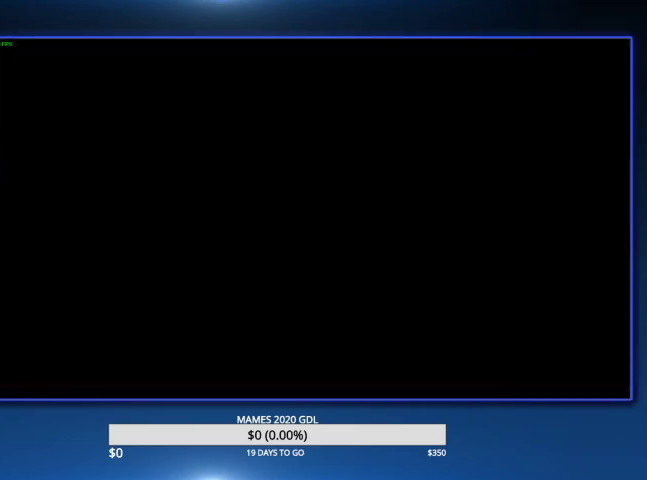
{"buttons": [], "left_stick": "up", "right_stick": "center", "events": []}
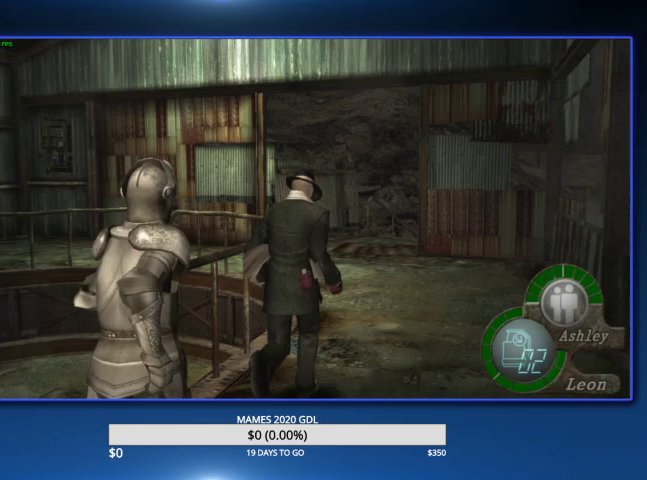
{"buttons": [], "left_stick": "up", "right_stick": "center", "events": []}
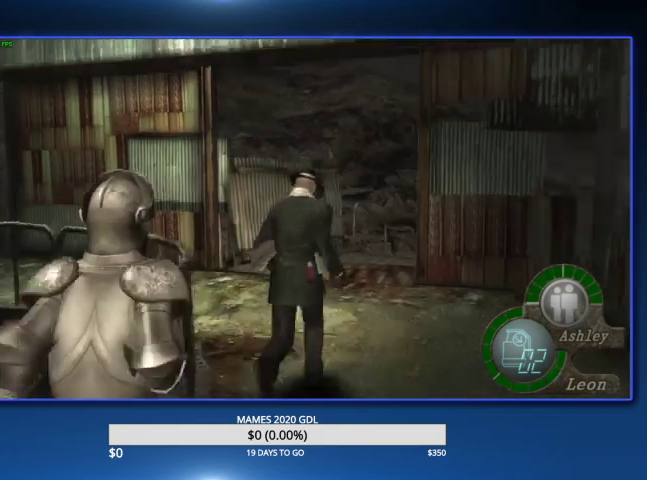
{"buttons": ["DPAD_RIGHT"], "left_stick": "up", "right_stick": "center", "events": [[433, "DPAD_RIGHT", "down"]]}
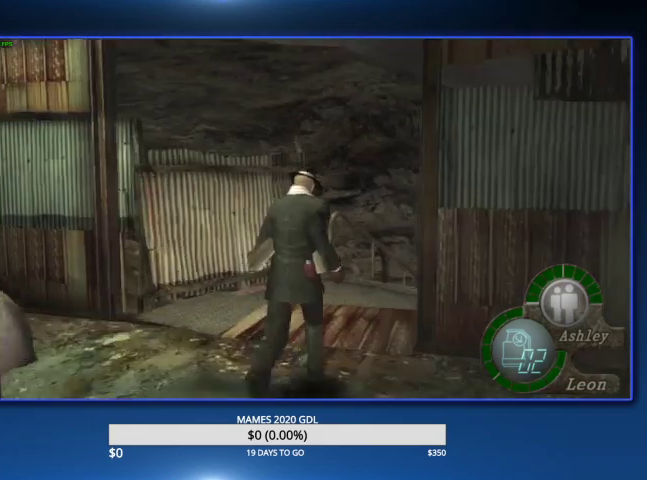
{"buttons": [], "left_stick": "up", "right_stick": "center", "events": [[33, "DPAD_RIGHT", "up"], [267, "DPAD_RIGHT", "down"], [433, "DPAD_RIGHT", "up"]]}
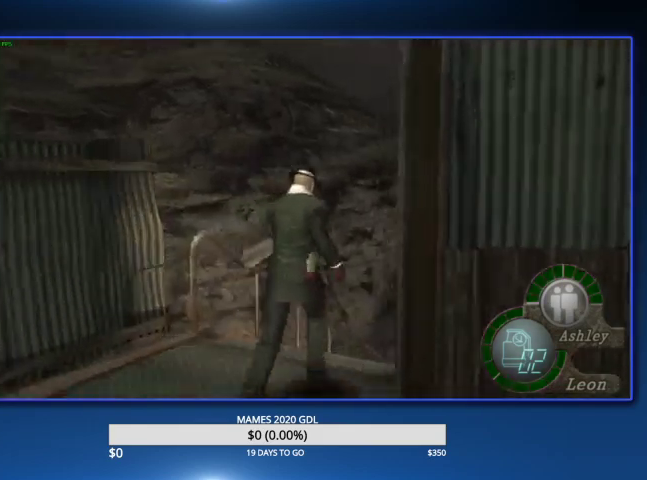
{"buttons": [], "left_stick": "up", "right_stick": "center", "events": [[167, "DPAD_RIGHT", "down"], [267, "DPAD_RIGHT", "up"]]}
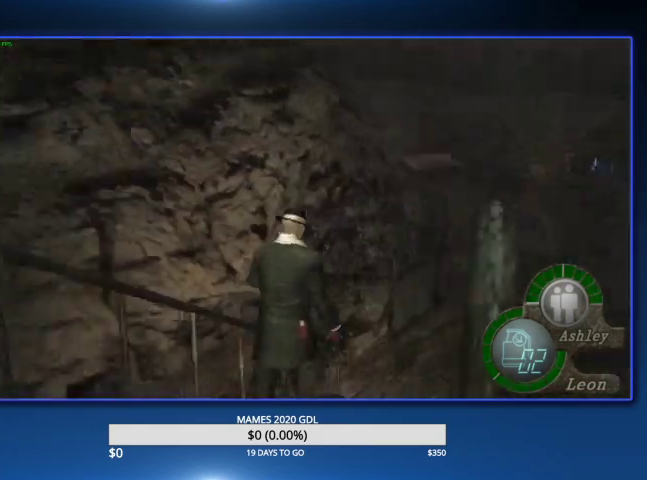
{"buttons": [], "left_stick": "up", "right_stick": "center", "events": [[167, "DPAD_RIGHT", "down"], [267, "DPAD_RIGHT", "up"]]}
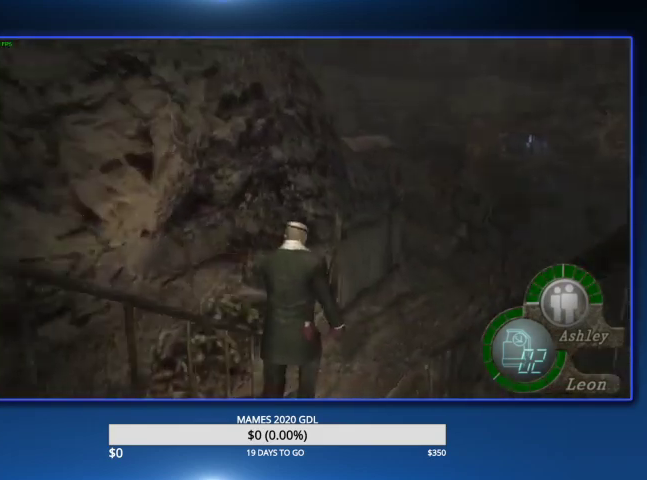
{"buttons": [], "left_stick": "up", "right_stick": "center", "events": [[67, "DPAD_RIGHT", "down"], [133, "DPAD_RIGHT", "up"]]}
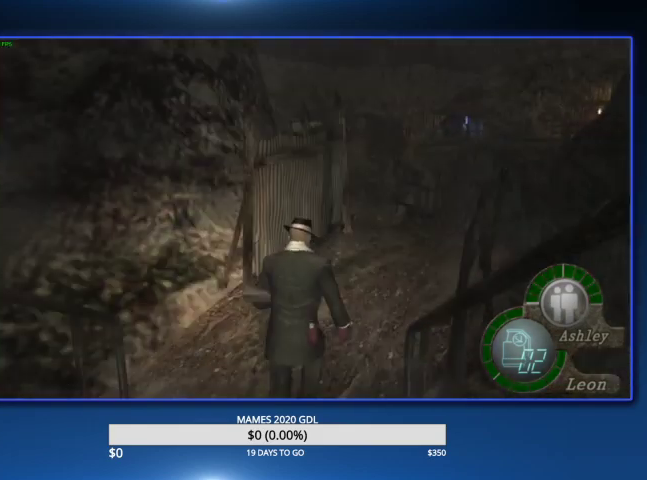
{"buttons": [], "left_stick": "up", "right_stick": "center", "events": []}
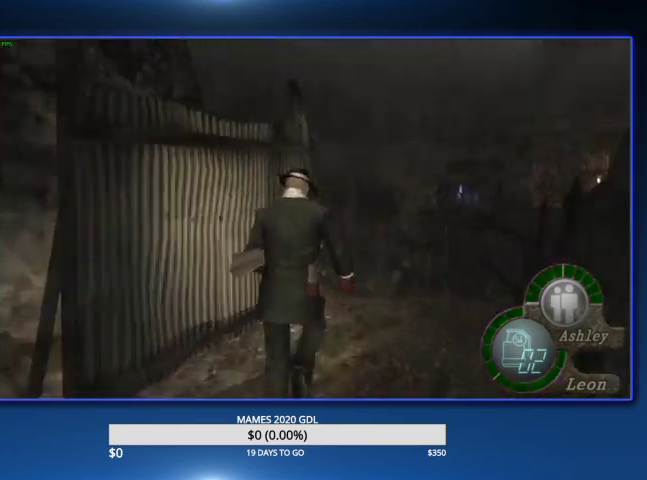
{"buttons": [], "left_stick": "up", "right_stick": "center", "events": []}
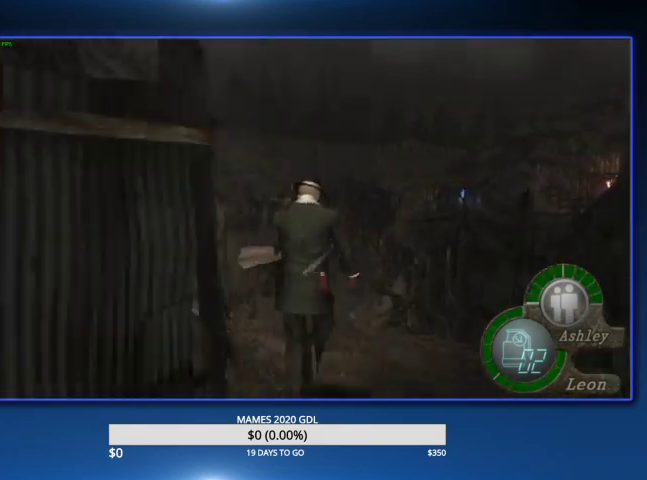
{"buttons": [], "left_stick": "up", "right_stick": "center", "events": [[200, "left_stick", "up-left"], [267, "left_stick", "up"]]}
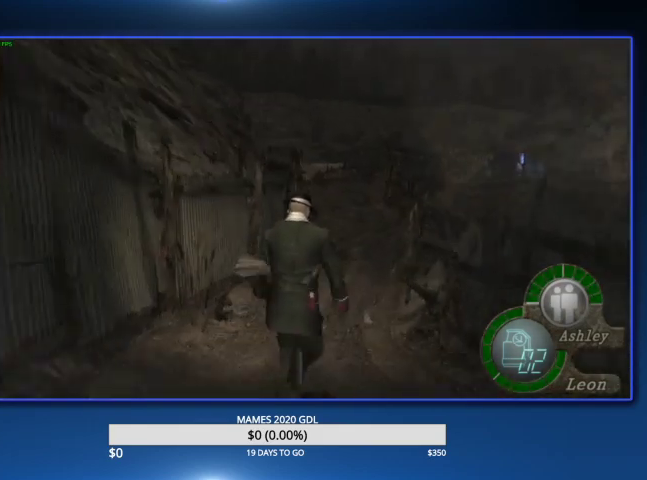
{"buttons": [], "left_stick": "up", "right_stick": "center", "events": []}
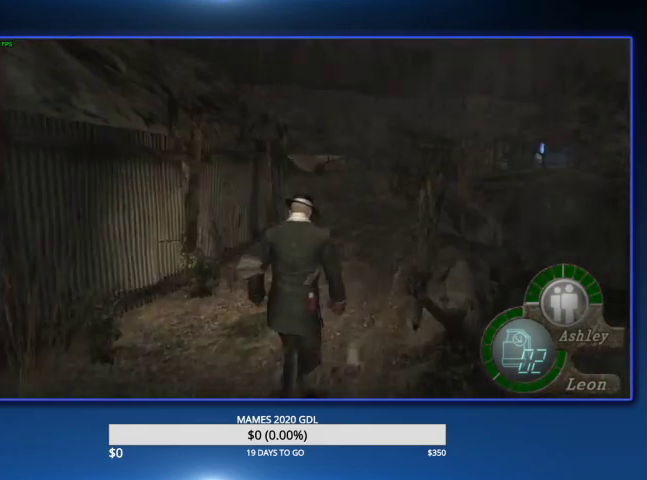
{"buttons": [], "left_stick": "up", "right_stick": "center", "events": [[433, "left_stick", "up-left"], [500, "left_stick", "up"]]}
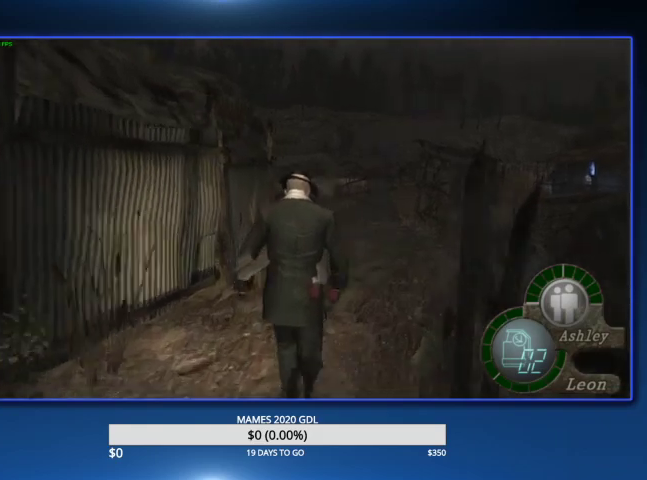
{"buttons": [], "left_stick": "up", "right_stick": "center", "events": []}
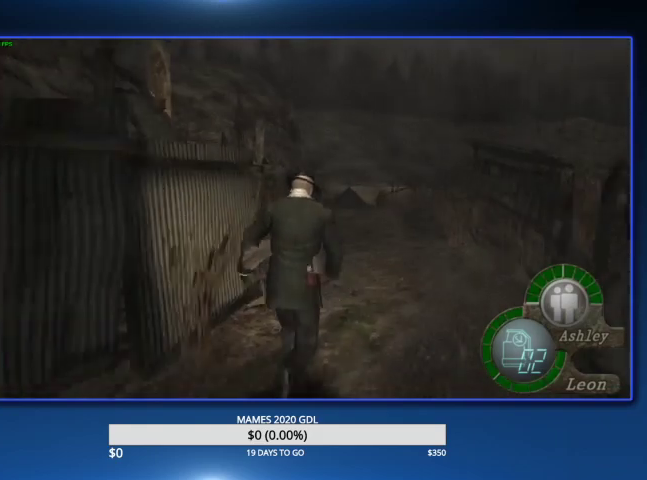
{"buttons": [], "left_stick": "up", "right_stick": "center", "events": [[200, "left_stick", "up-left"], [333, "left_stick", "up"]]}
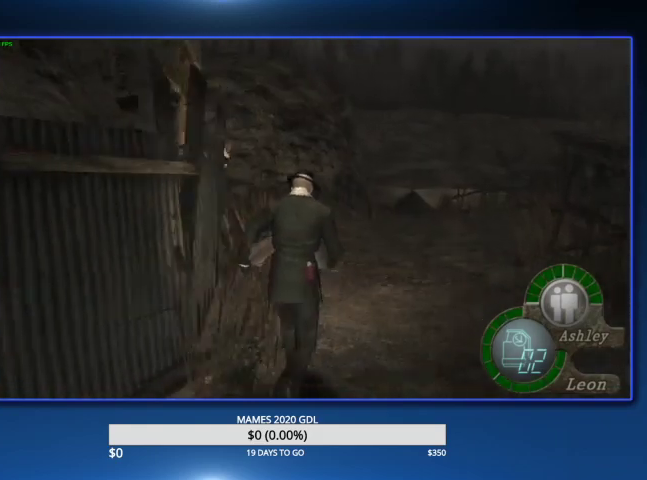
{"buttons": [], "left_stick": "up", "right_stick": "center", "events": [[100, "left_stick", "up-left"], [233, "left_stick", "up"], [333, "left_stick", "up-left"], [500, "left_stick", "up"]]}
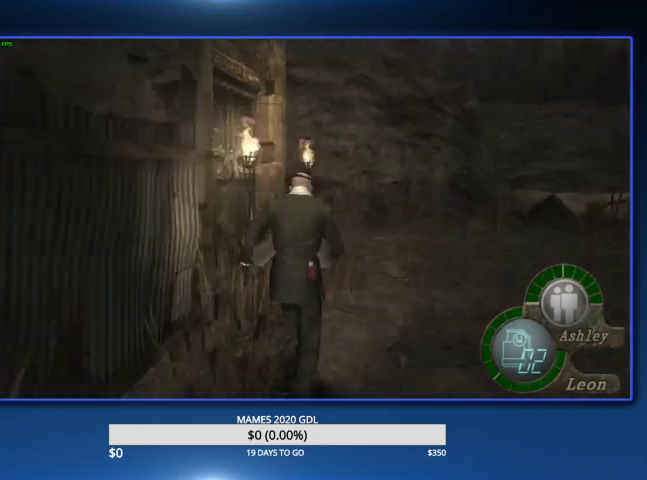
{"buttons": [], "left_stick": "up", "right_stick": "center", "events": [[367, "left_stick", "up-left"], [467, "left_stick", "up"]]}
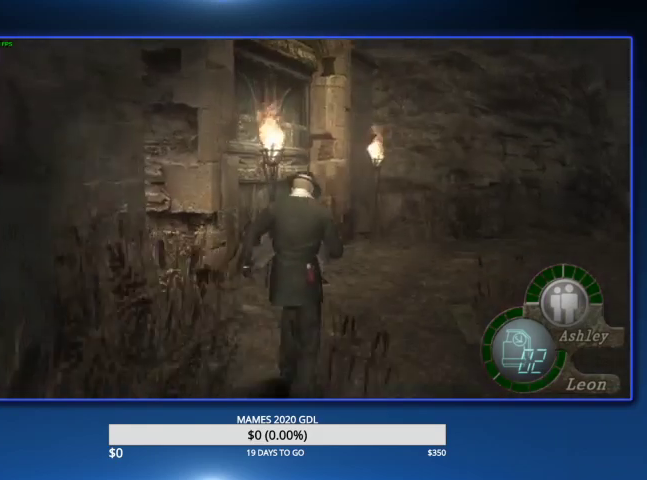
{"buttons": [], "left_stick": "up-left", "right_stick": "center", "events": [[367, "left_stick", "up-left"]]}
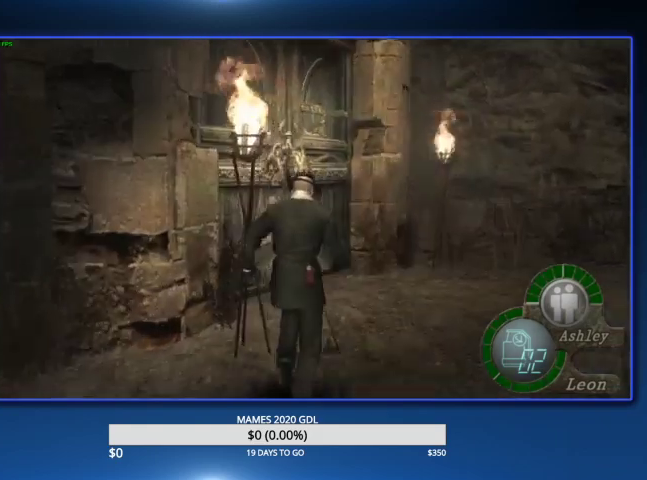
{"buttons": [], "left_stick": "up-left", "right_stick": "center", "events": []}
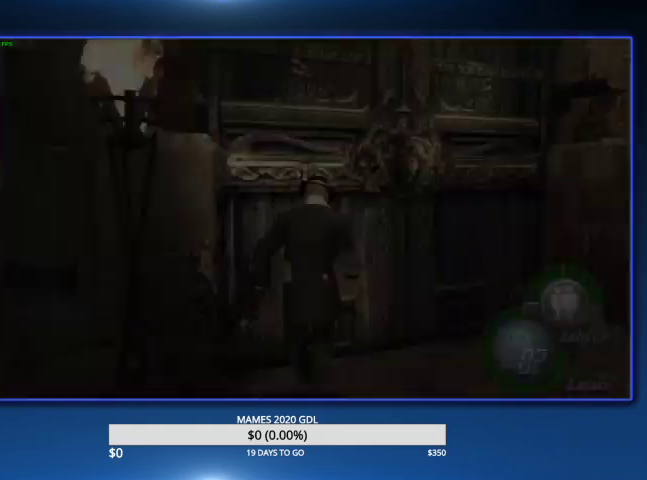
{"buttons": [], "left_stick": "center", "right_stick": "center", "events": [[33, "left_stick", "center"], [200, "SQUARE", "down"], [267, "SQUARE", "up"], [333, "SQUARE", "down"], [467, "SQUARE", "up"]]}